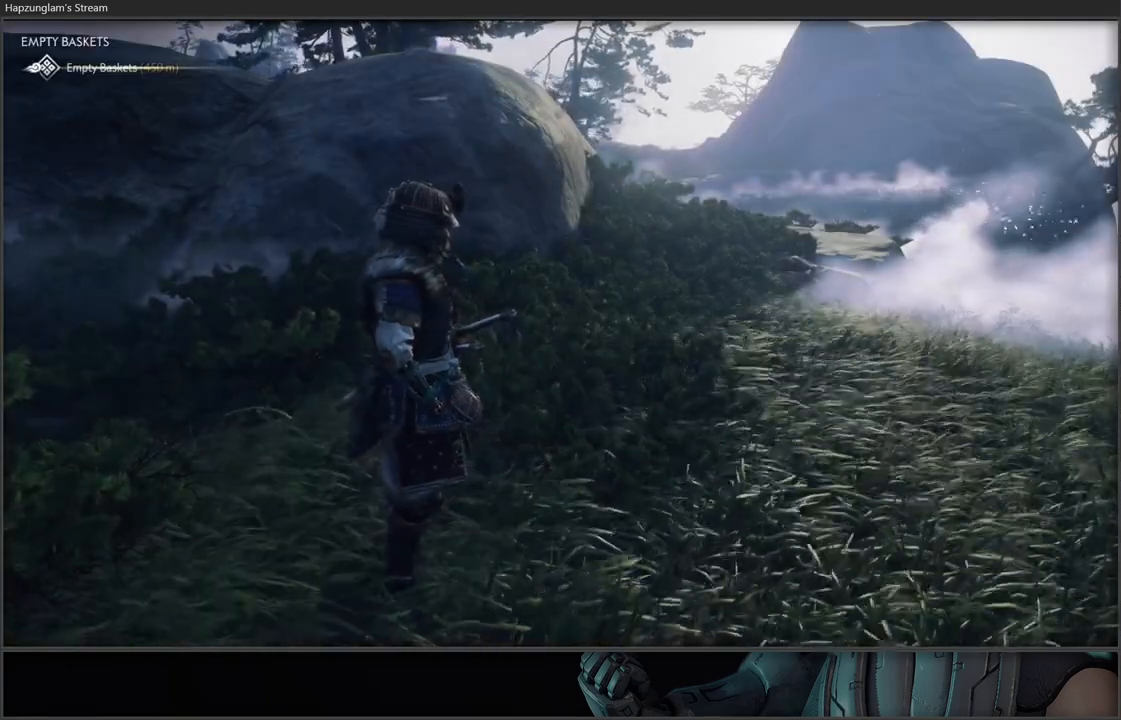
Gameplay with a controller (Xbox layout); each line is a JSON object with the inputs held at the frame after it. "events" lists button and stick changes between this image and that frame as [ms after this image, input, new state], when the widget could be followed in between.
{"buttons": [], "left_stick": "up-right", "right_stick": "right", "events": [[167, "right_stick", "right"], [183, "left_stick", "up-right"]]}
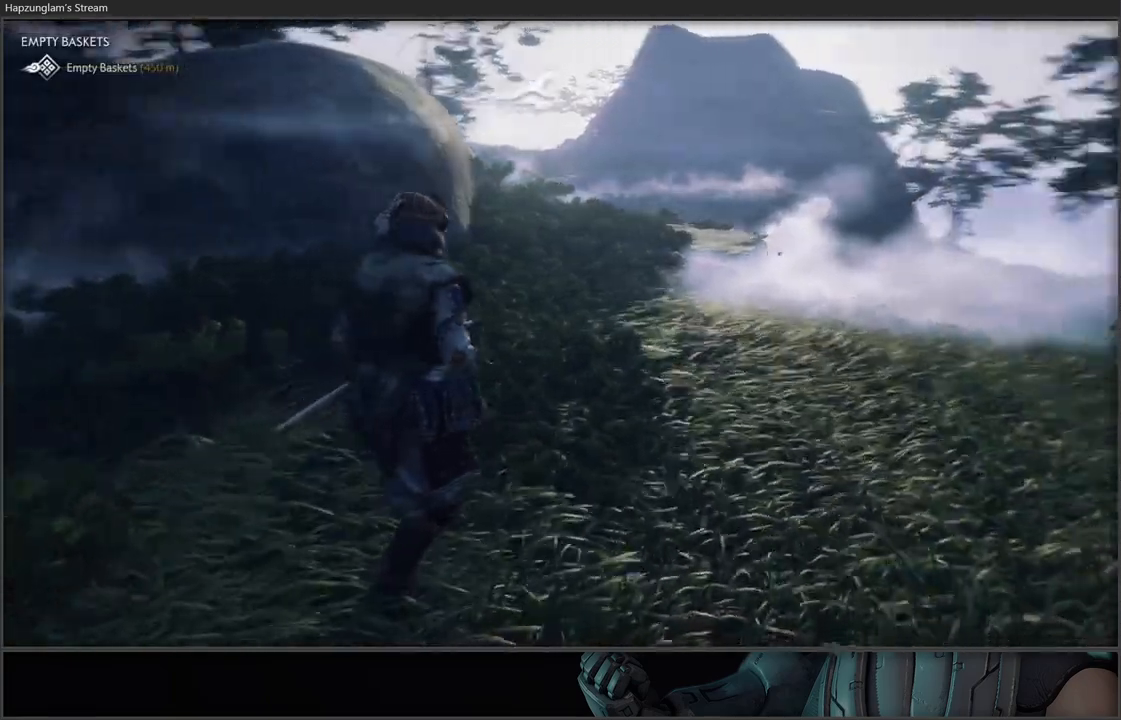
{"buttons": [], "left_stick": "up", "right_stick": "center", "events": [[200, "left_stick", "up"], [283, "right_stick", "center"]]}
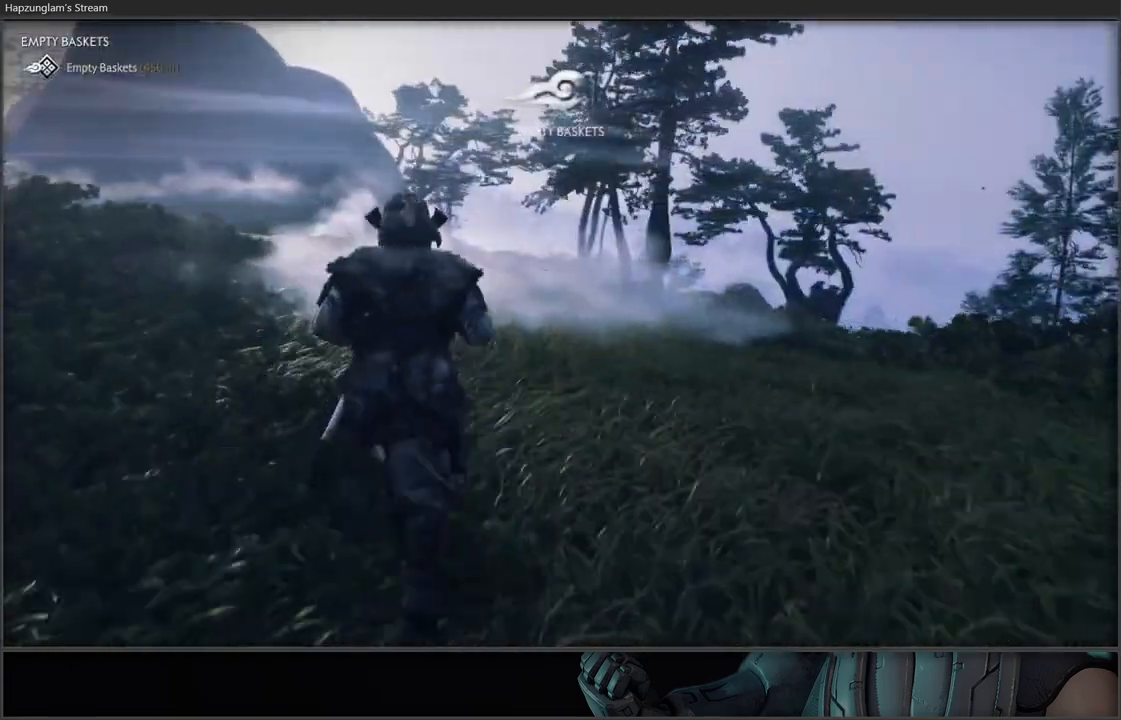
{"buttons": [], "left_stick": "up-right", "right_stick": "right", "events": [[350, "left_stick", "up-right"], [483, "right_stick", "right"]]}
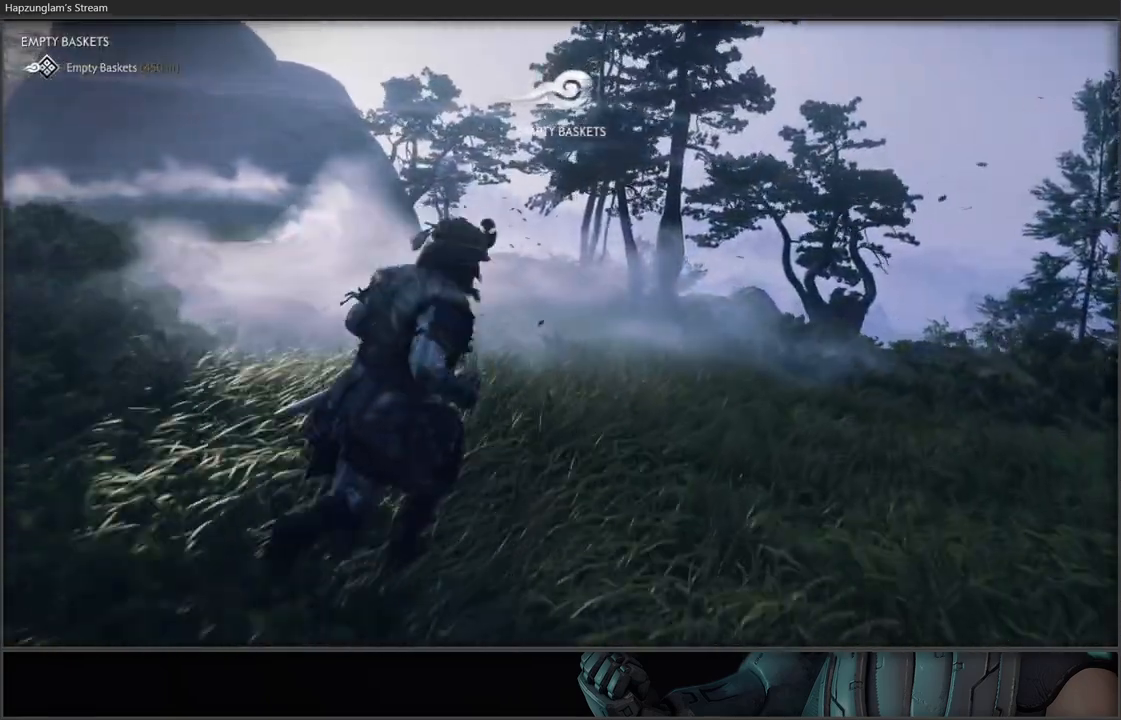
{"buttons": [], "left_stick": "up", "right_stick": "right", "events": [[117, "left_stick", "up"]]}
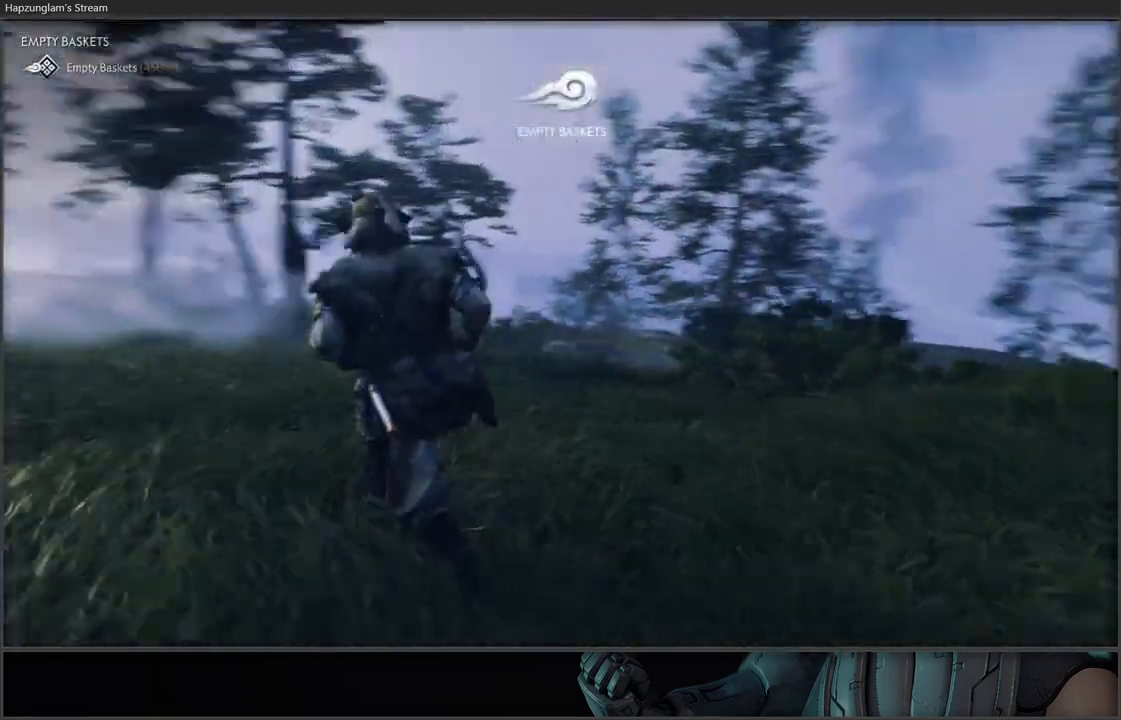
{"buttons": [], "left_stick": "up", "right_stick": "center", "events": [[50, "right_stick", "center"]]}
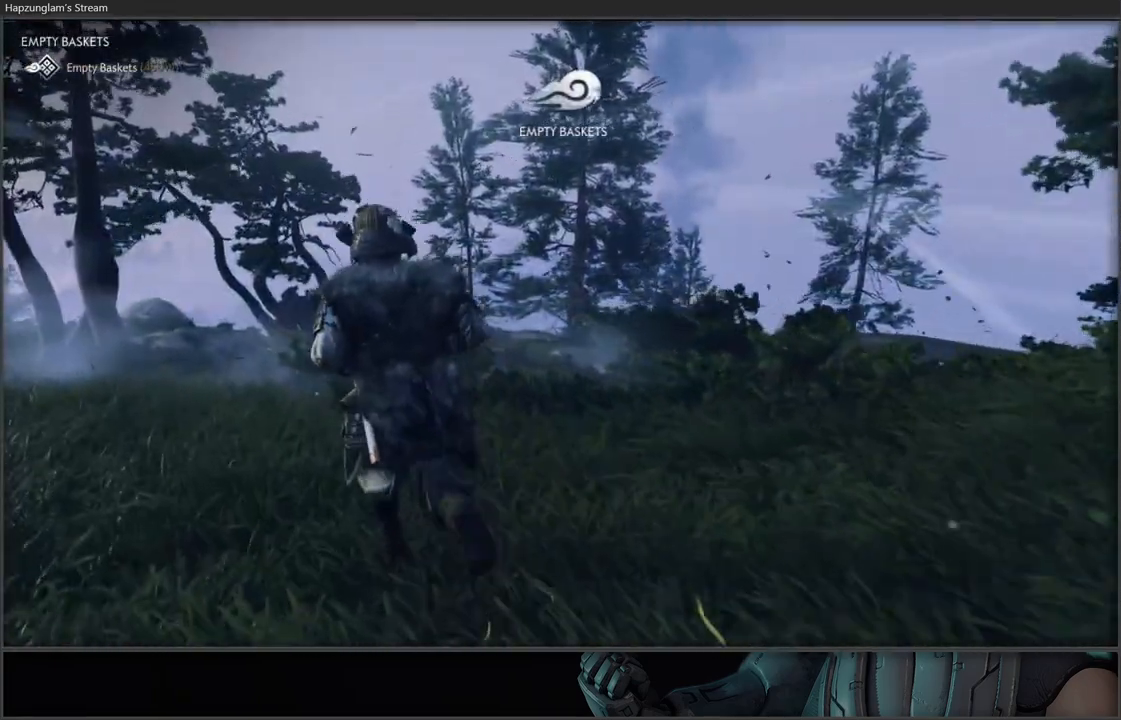
{"buttons": [], "left_stick": "up", "right_stick": "down", "events": [[283, "right_stick", "down"], [300, "L3", "down"], [500, "L3", "up"]]}
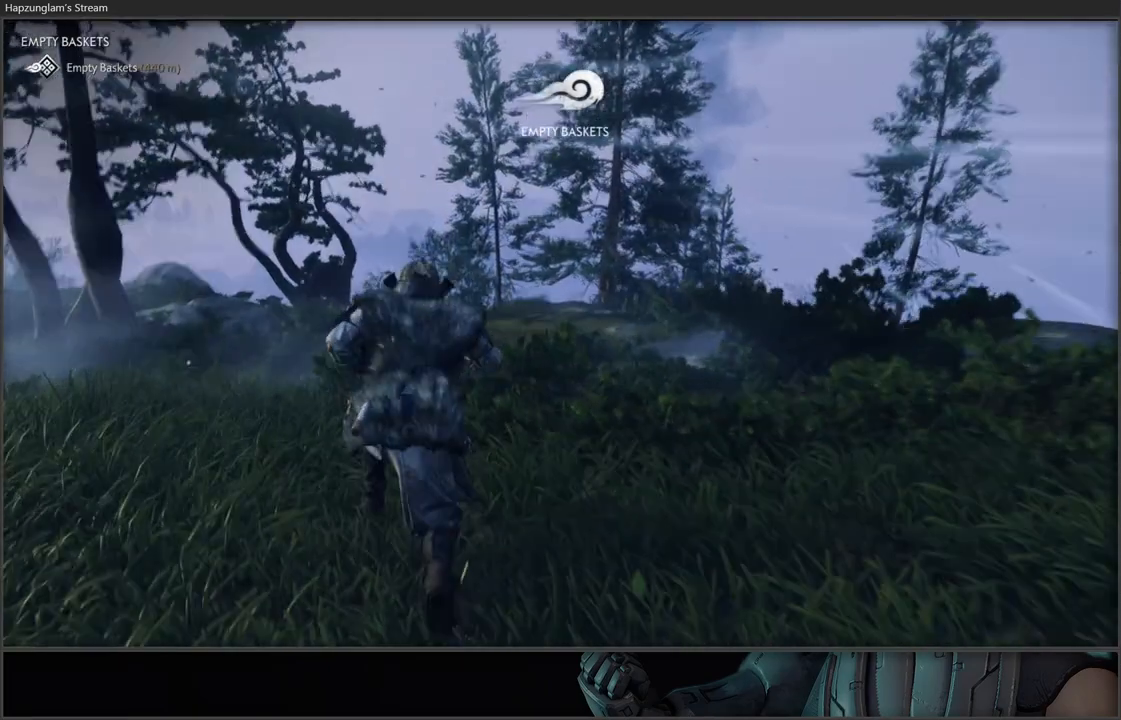
{"buttons": [], "left_stick": "up", "right_stick": "down-left", "events": [[167, "right_stick", "center"], [433, "right_stick", "down-left"]]}
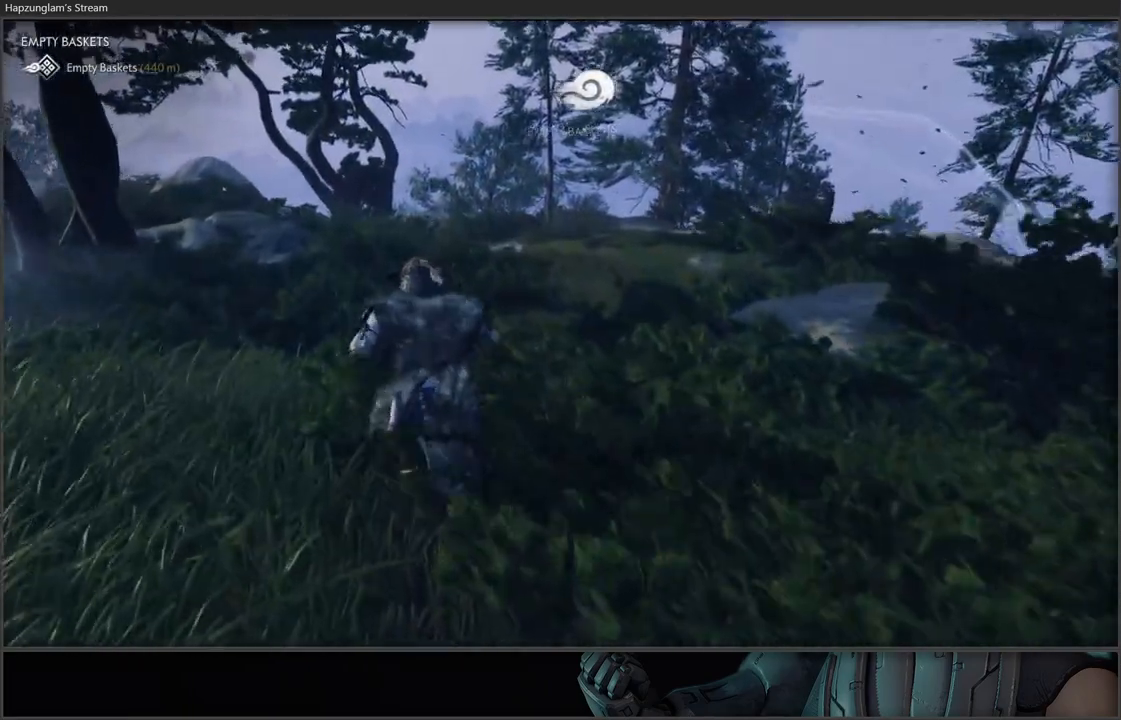
{"buttons": [], "left_stick": "up", "right_stick": "center", "events": [[217, "right_stick", "center"]]}
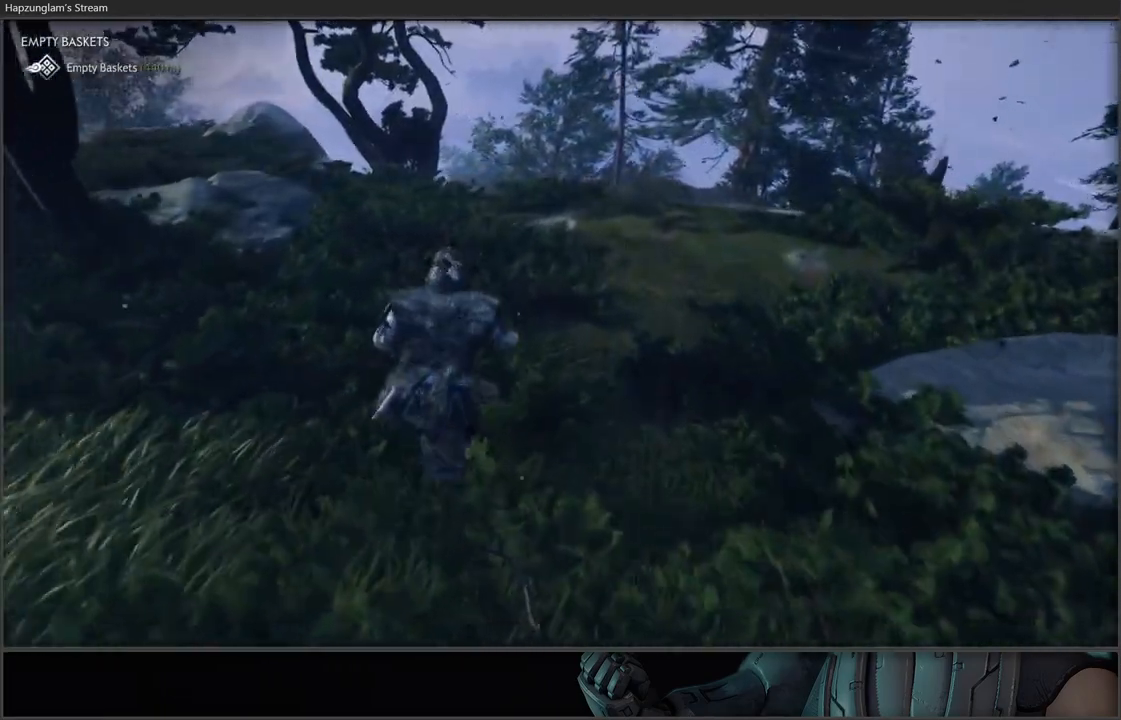
{"buttons": [], "left_stick": "up", "right_stick": "down", "events": [[333, "right_stick", "down"]]}
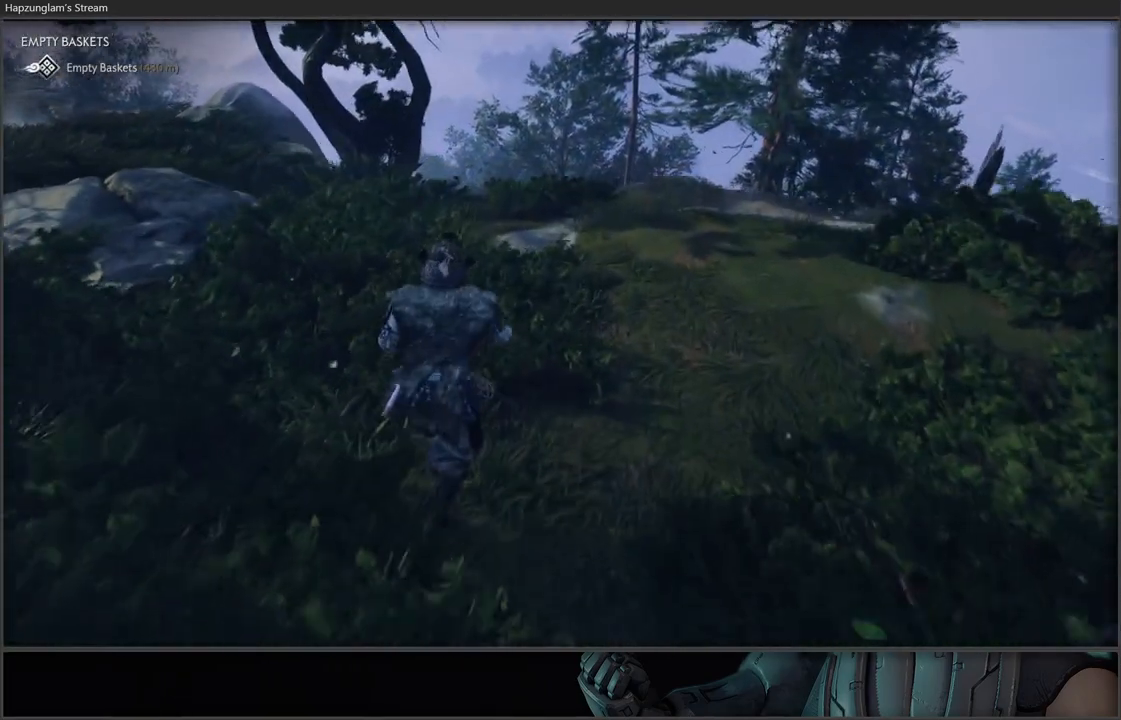
{"buttons": [], "left_stick": "up", "right_stick": "center", "events": [[250, "right_stick", "center"]]}
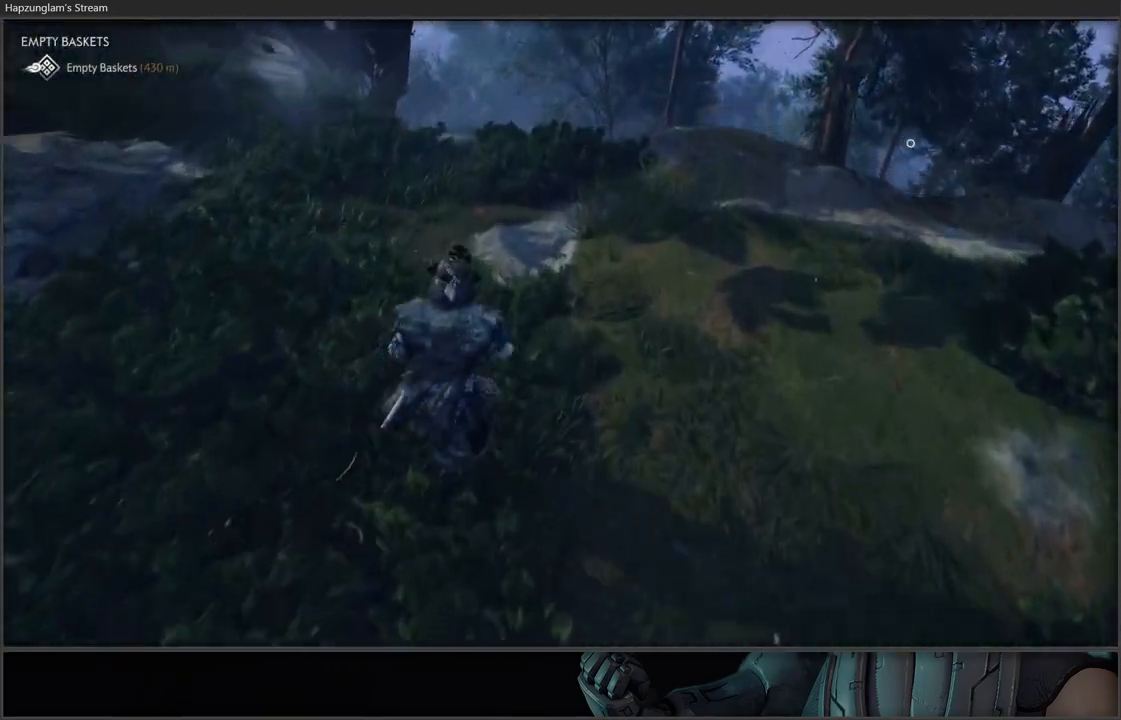
{"buttons": [], "left_stick": "up-left", "right_stick": "down-left", "events": [[133, "right_stick", "down-left"], [300, "left_stick", "up-left"]]}
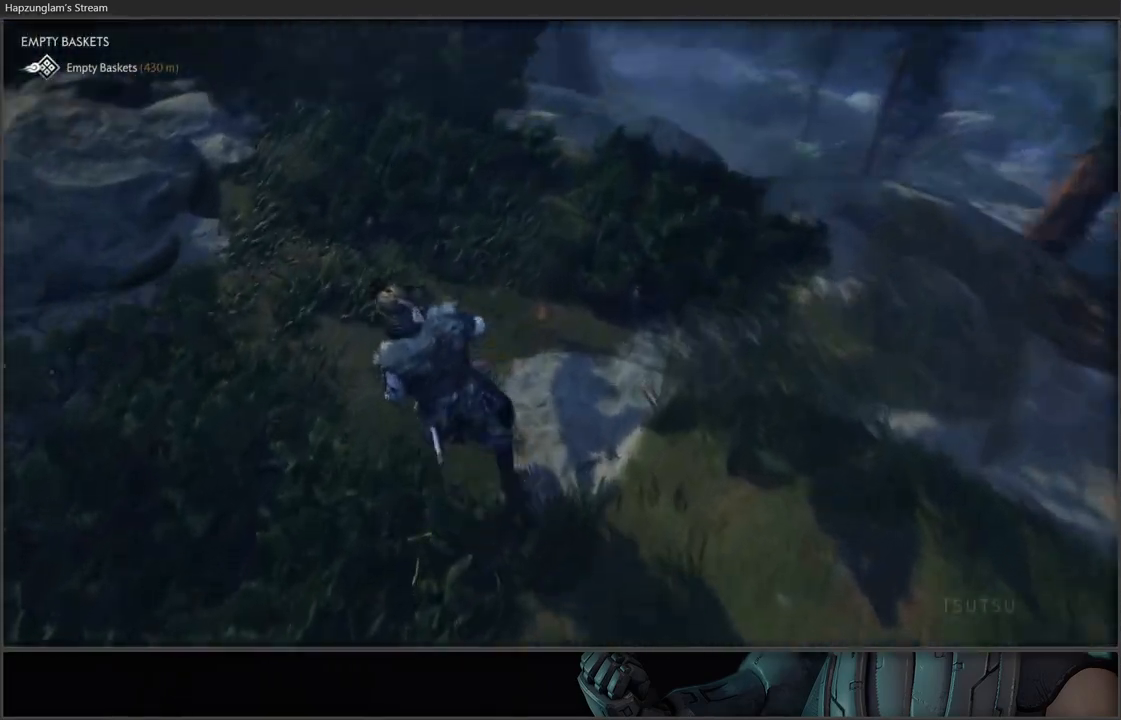
{"buttons": [], "left_stick": "center", "right_stick": "center", "events": [[33, "left_stick", "up"], [83, "right_stick", "center"], [333, "left_stick", "up-right"], [467, "left_stick", "center"]]}
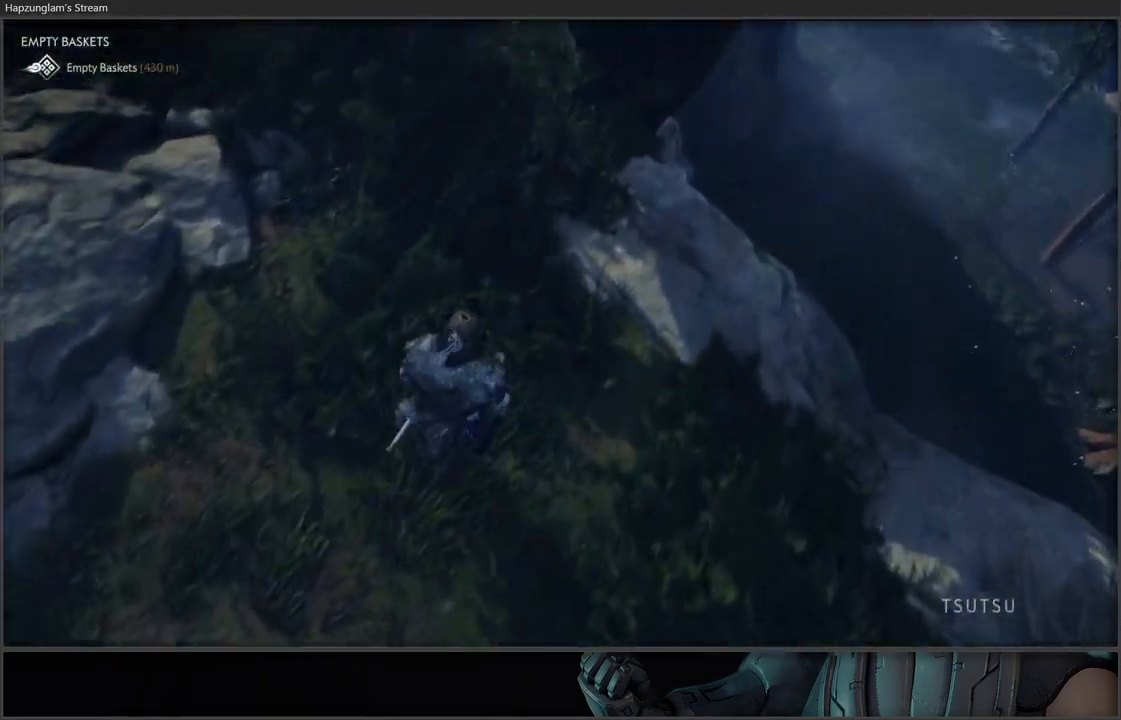
{"buttons": [], "left_stick": "right", "right_stick": "right", "events": [[117, "right_stick", "up-right"], [233, "right_stick", "right"], [283, "left_stick", "right"]]}
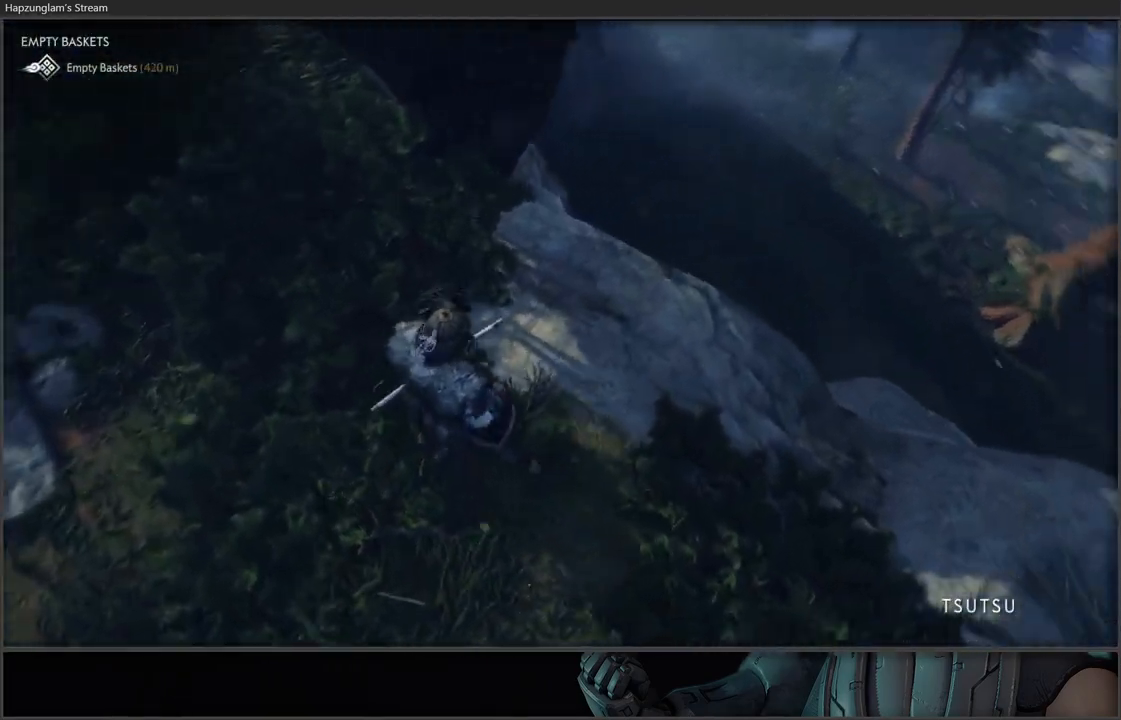
{"buttons": [], "left_stick": "right", "right_stick": "center", "events": [[183, "L3", "down"], [250, "L3", "up"], [333, "right_stick", "center"]]}
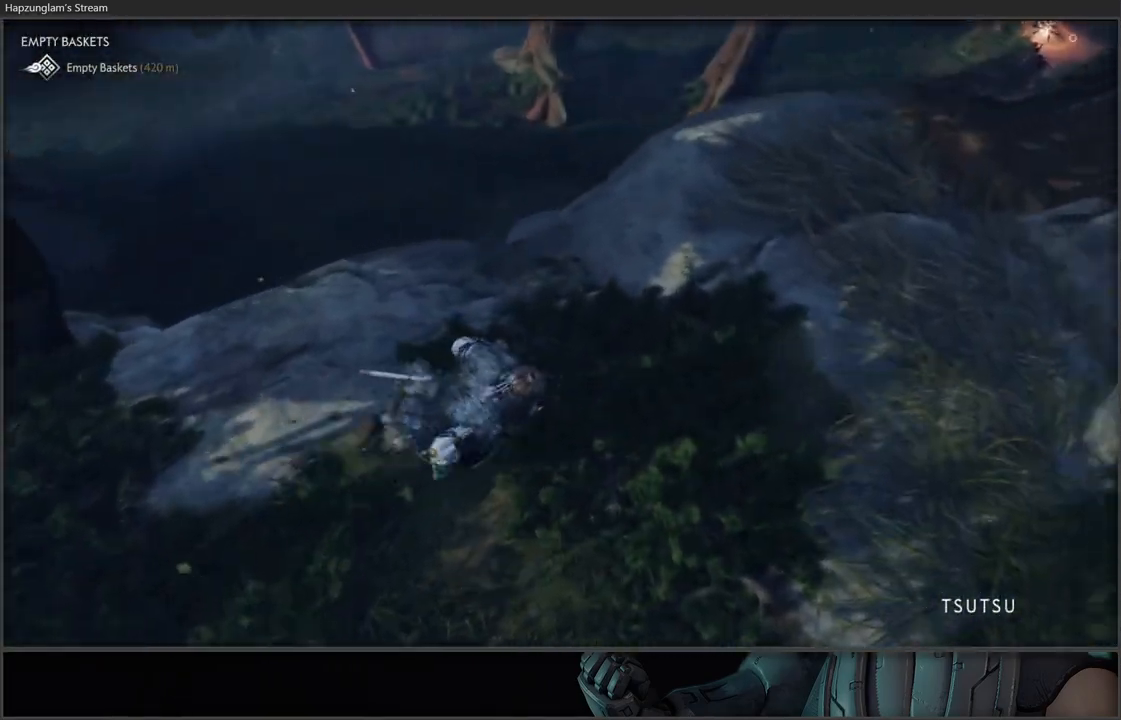
{"buttons": [], "left_stick": "up-right", "right_stick": "center", "events": [[17, "left_stick", "up-right"], [50, "right_stick", "down"], [267, "right_stick", "center"]]}
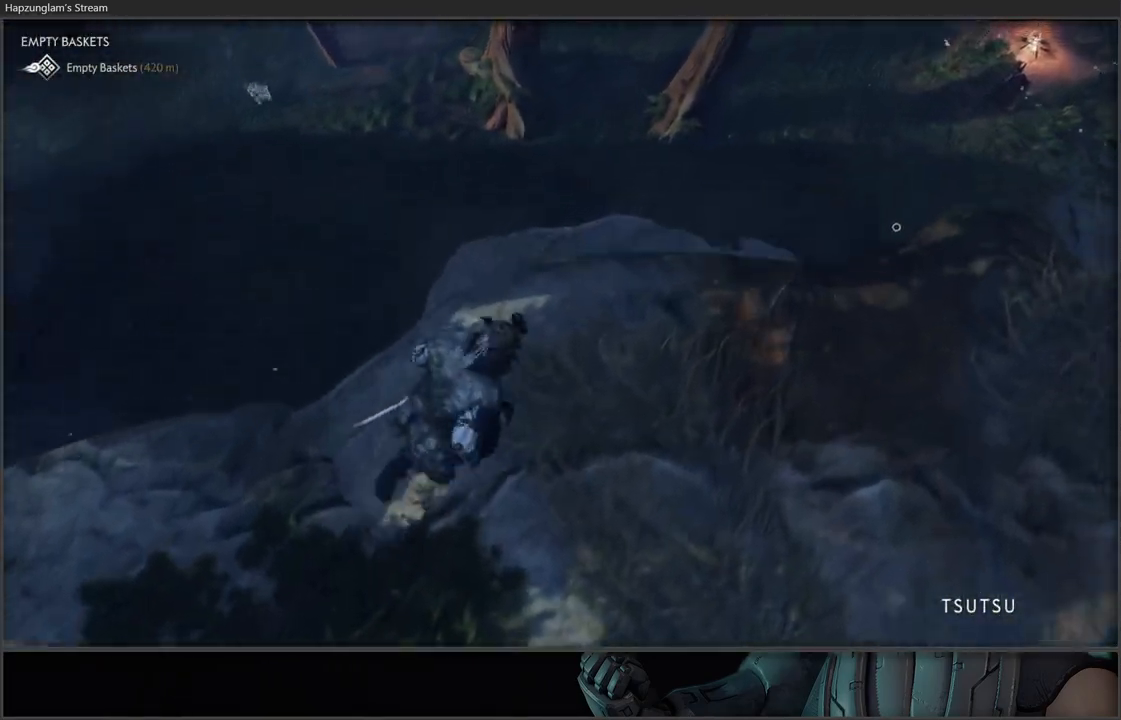
{"buttons": [], "left_stick": "right", "right_stick": "center", "events": [[33, "left_stick", "center"], [50, "right_stick", "right"], [217, "left_stick", "right"], [500, "right_stick", "center"]]}
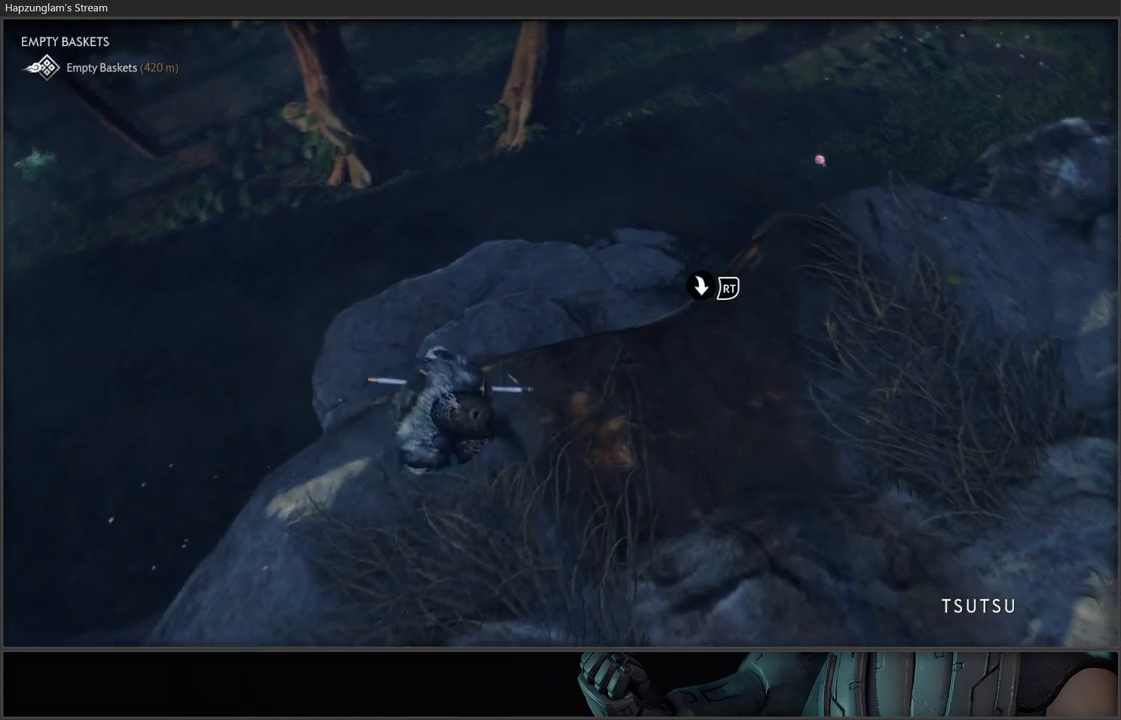
{"buttons": ["R2"], "left_stick": "center", "right_stick": "center", "events": [[333, "left_stick", "center"], [400, "R2", "down"]]}
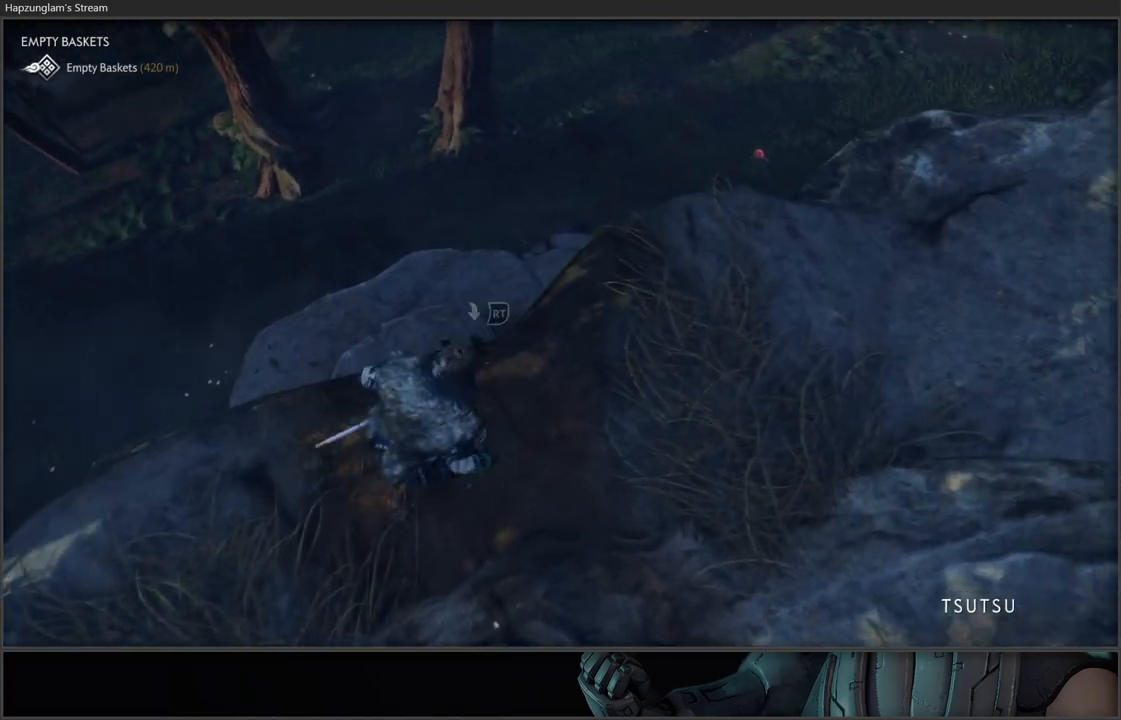
{"buttons": [], "left_stick": "center", "right_stick": "up-right", "events": [[17, "R2", "up"], [500, "right_stick", "up-right"]]}
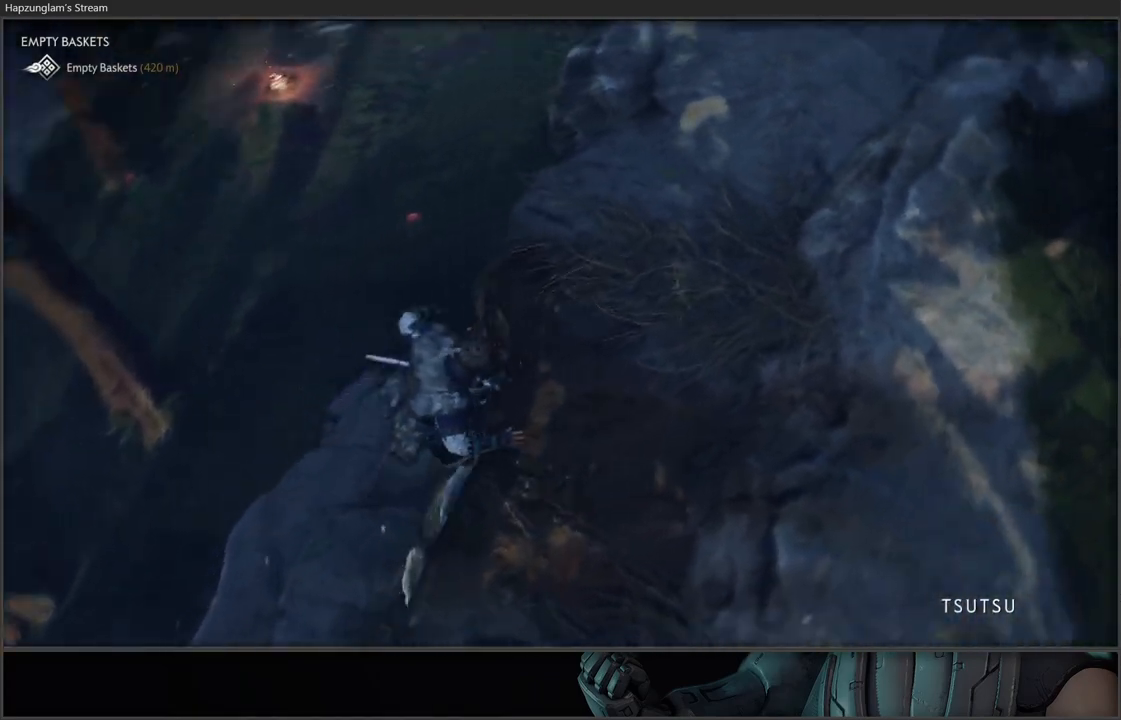
{"buttons": [], "left_stick": "down-left", "right_stick": "center", "events": [[150, "left_stick", "down-left"], [417, "right_stick", "center"]]}
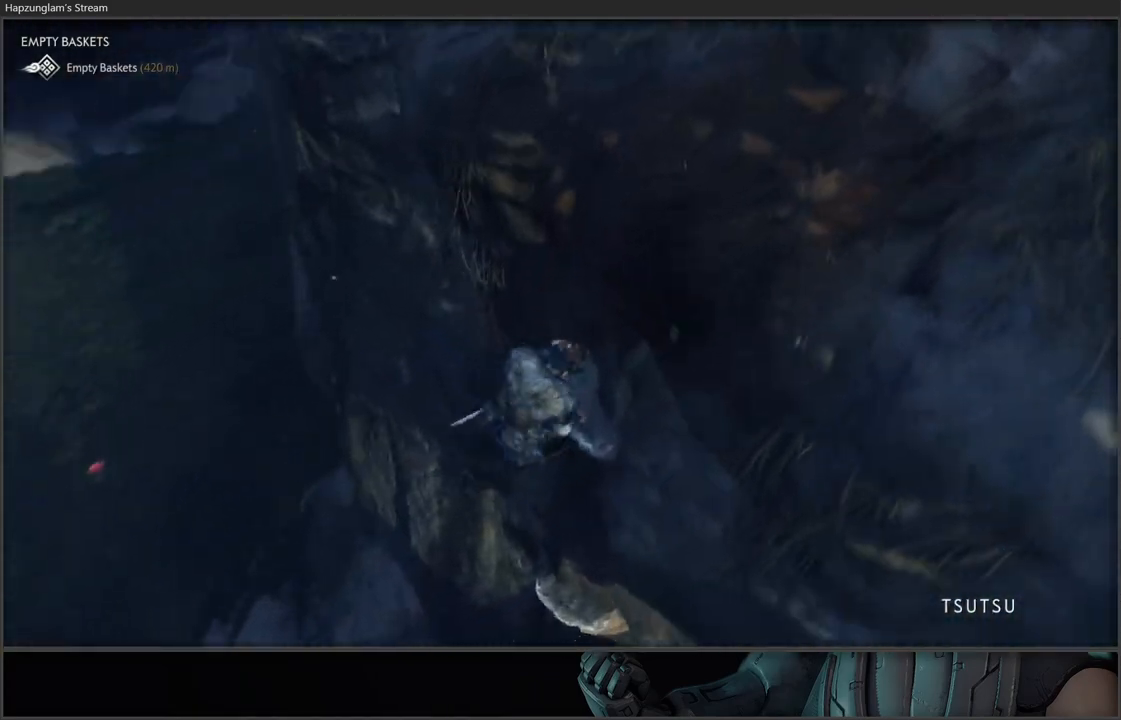
{"buttons": [], "left_stick": "down", "right_stick": "center", "events": [[500, "left_stick", "down"]]}
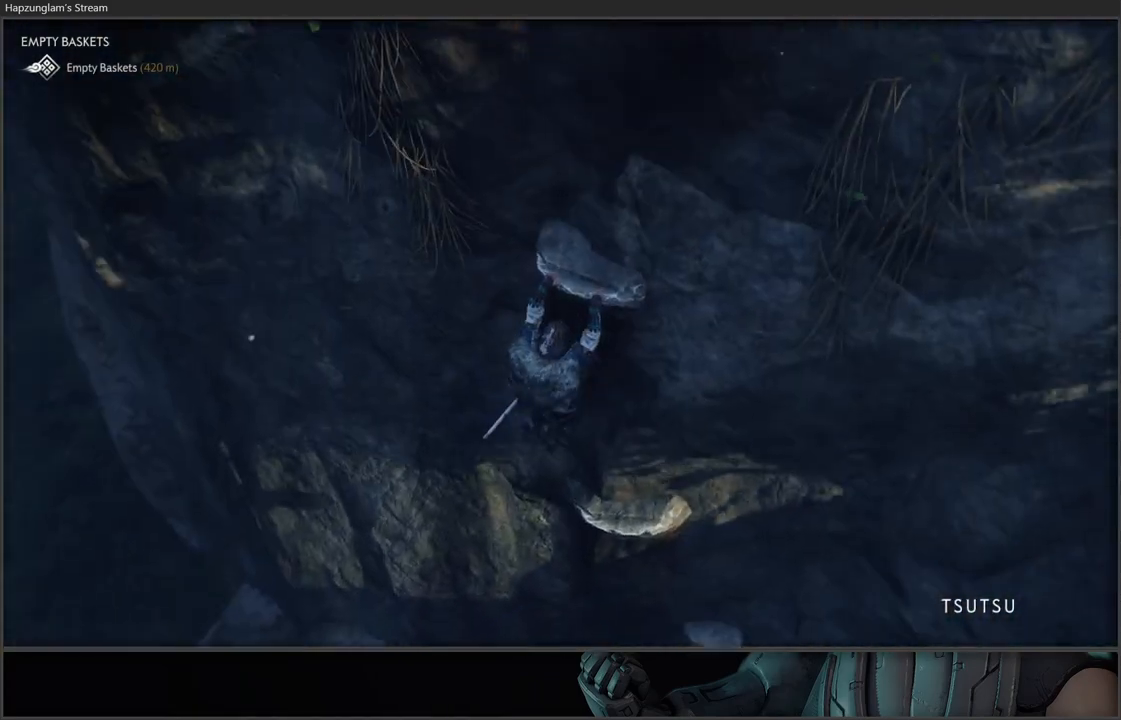
{"buttons": [], "left_stick": "down", "right_stick": "center", "events": []}
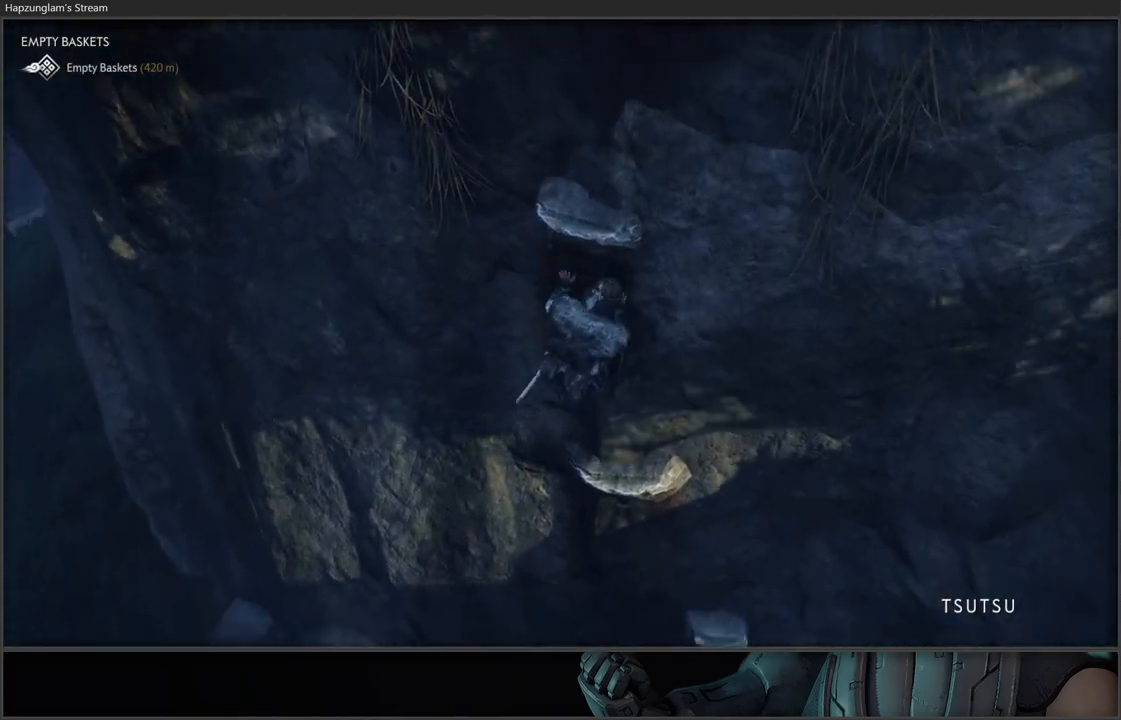
{"buttons": [], "left_stick": "down", "right_stick": "center", "events": []}
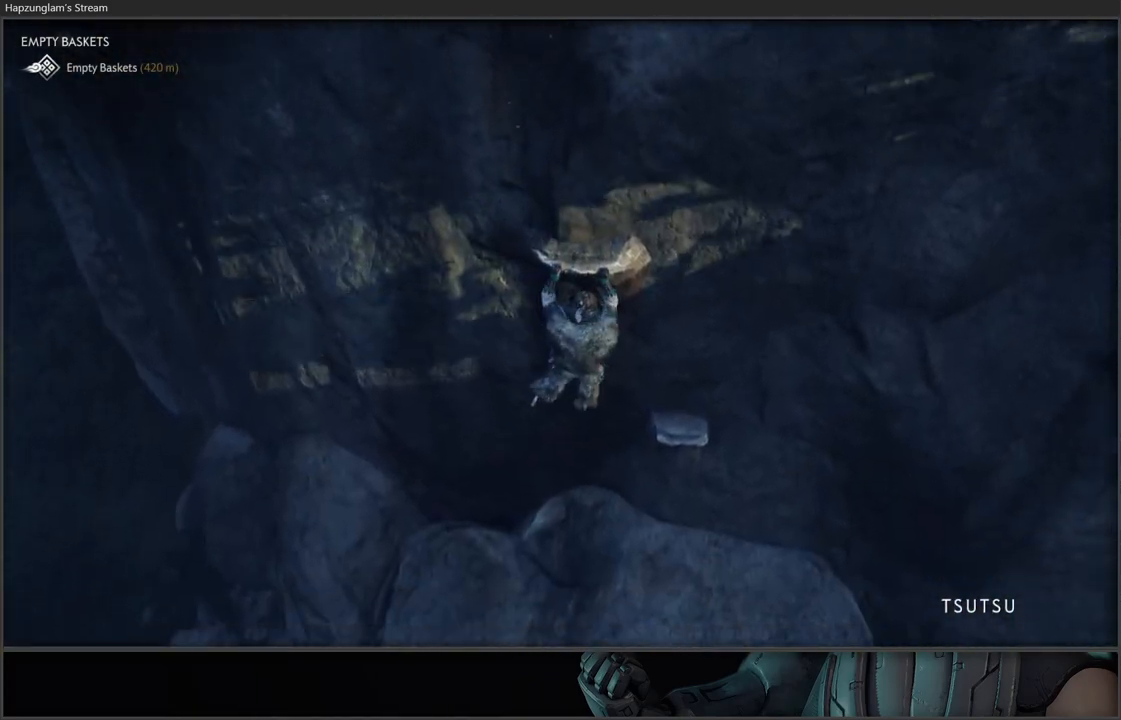
{"buttons": [], "left_stick": "down", "right_stick": "center", "events": []}
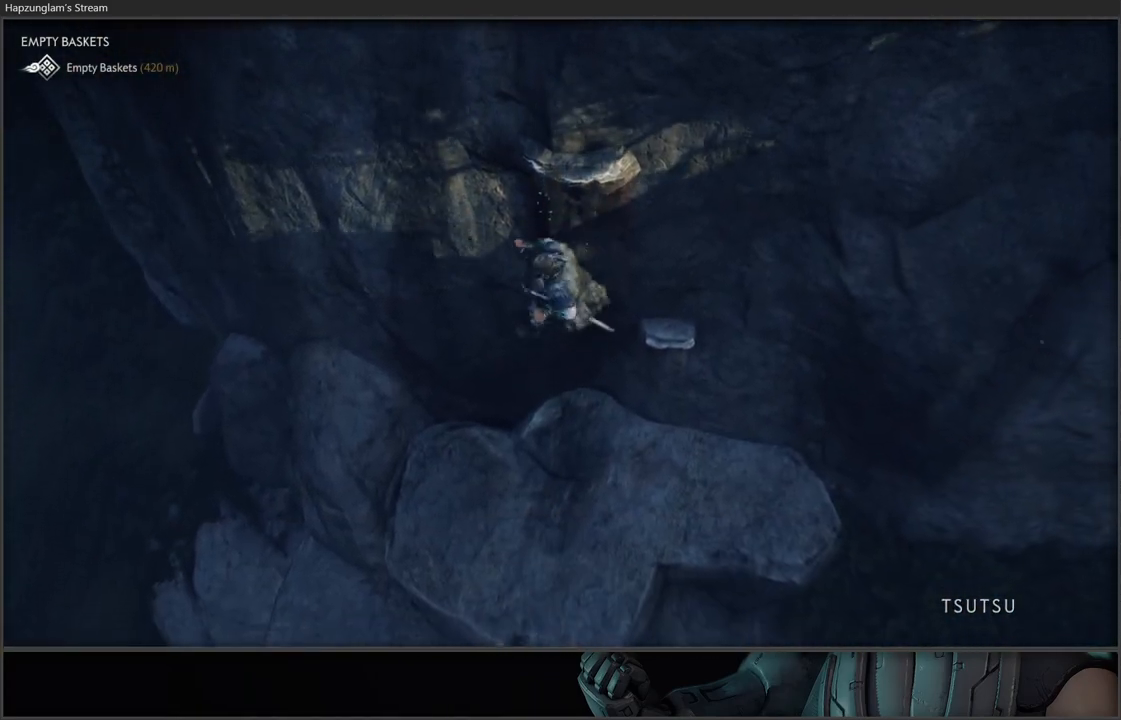
{"buttons": [], "left_stick": "left", "right_stick": "left", "events": [[300, "right_stick", "left"], [417, "left_stick", "left"]]}
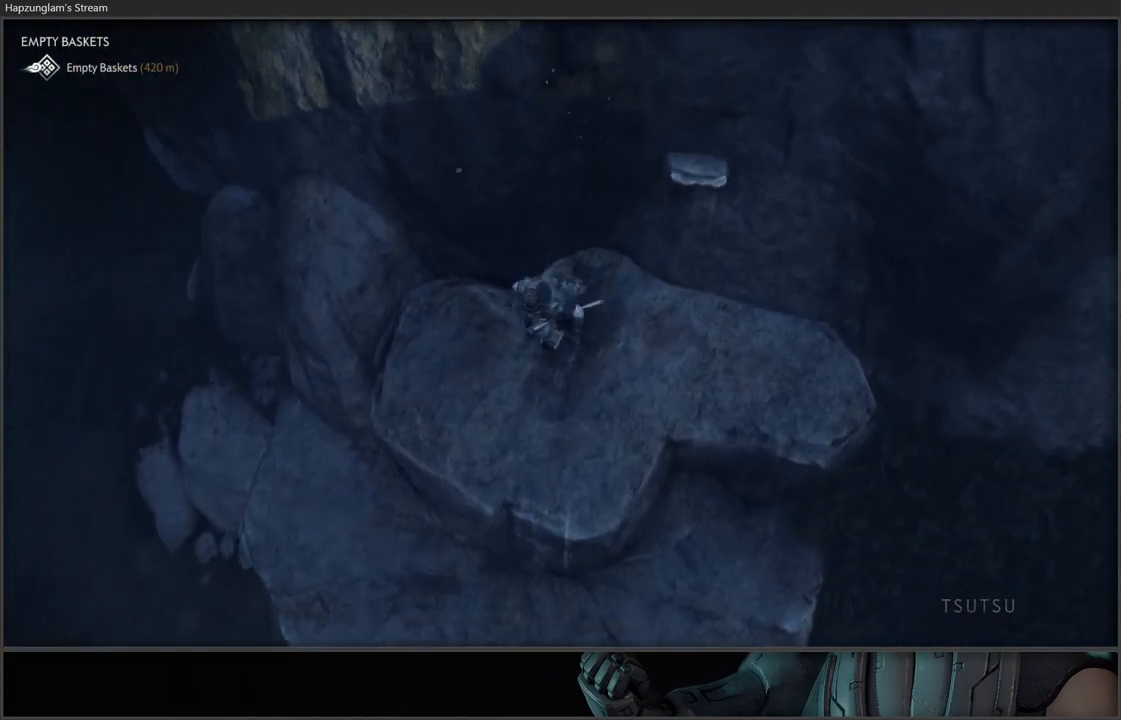
{"buttons": [], "left_stick": "up-left", "right_stick": "center", "events": [[117, "left_stick", "up-left"], [283, "right_stick", "center"]]}